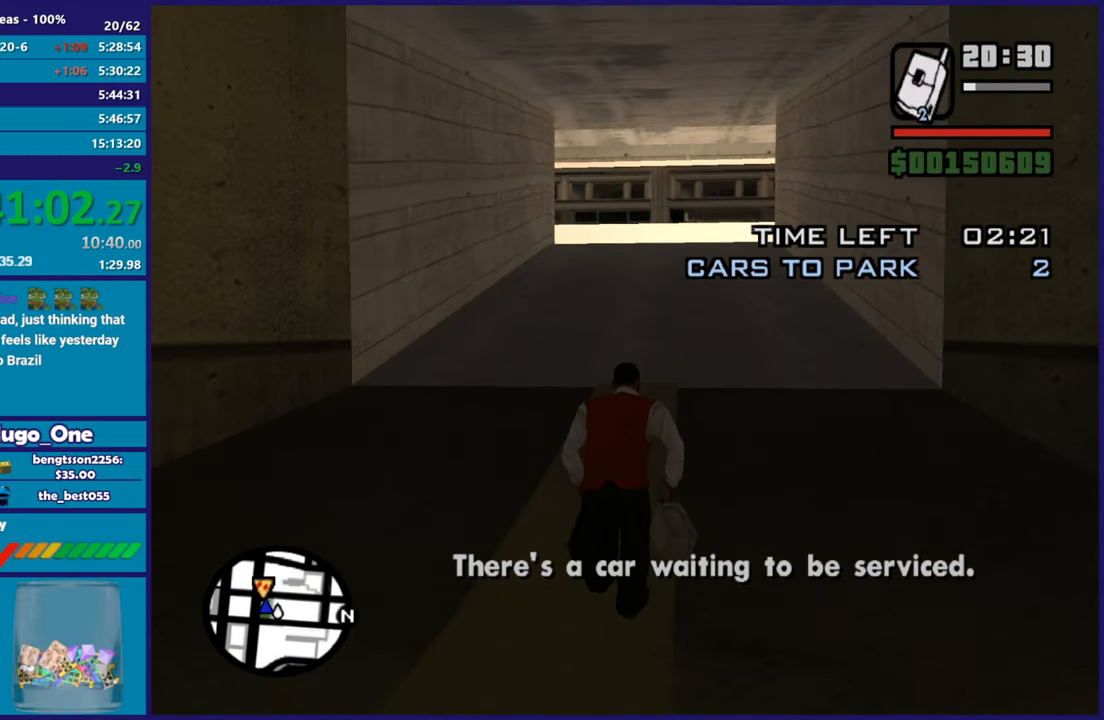
Gameplay with a controller (Xbox layout); each line is a JSON object with the inputs held at the frame after it. "events" lists button and stick changes between this image and that frame as [ms after this image, input, new state], when the widget could be followed in between.
{"buttons": ["A"], "left_stick": "up", "right_stick": "center", "events": [[83, "A", "down"], [166, "A", "up"], [283, "A", "down"], [383, "A", "up"], [483, "A", "down"]]}
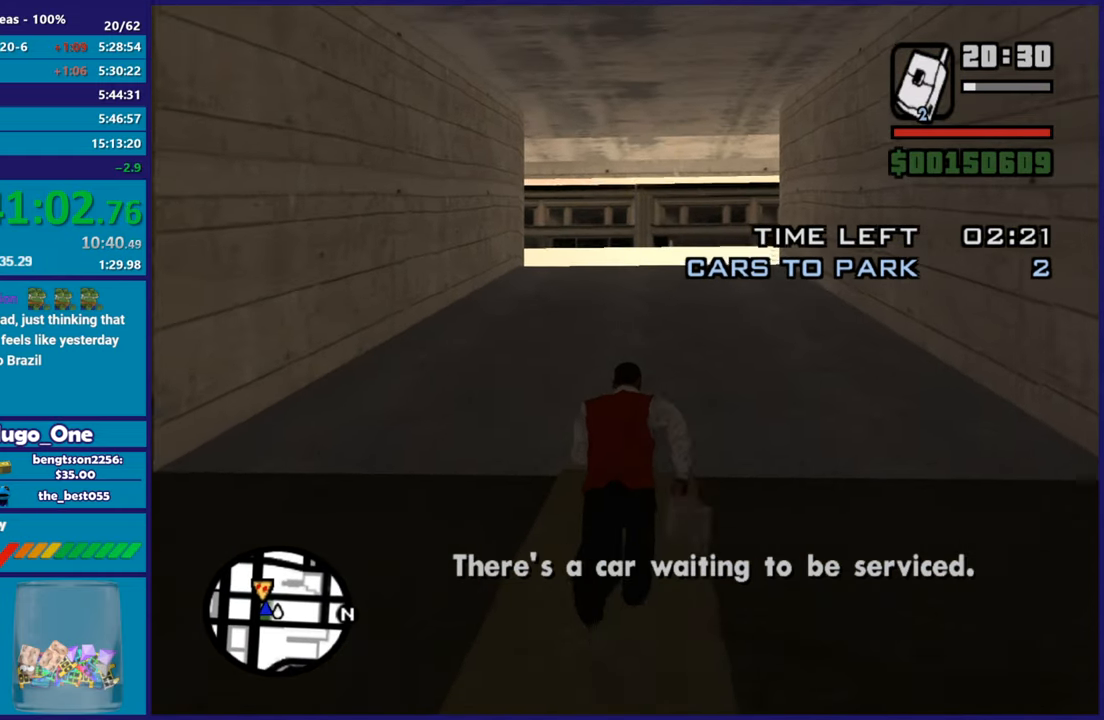
{"buttons": [], "left_stick": "up", "right_stick": "center", "events": [[84, "A", "up"], [184, "A", "down"], [284, "A", "up"], [384, "A", "down"], [501, "A", "up"]]}
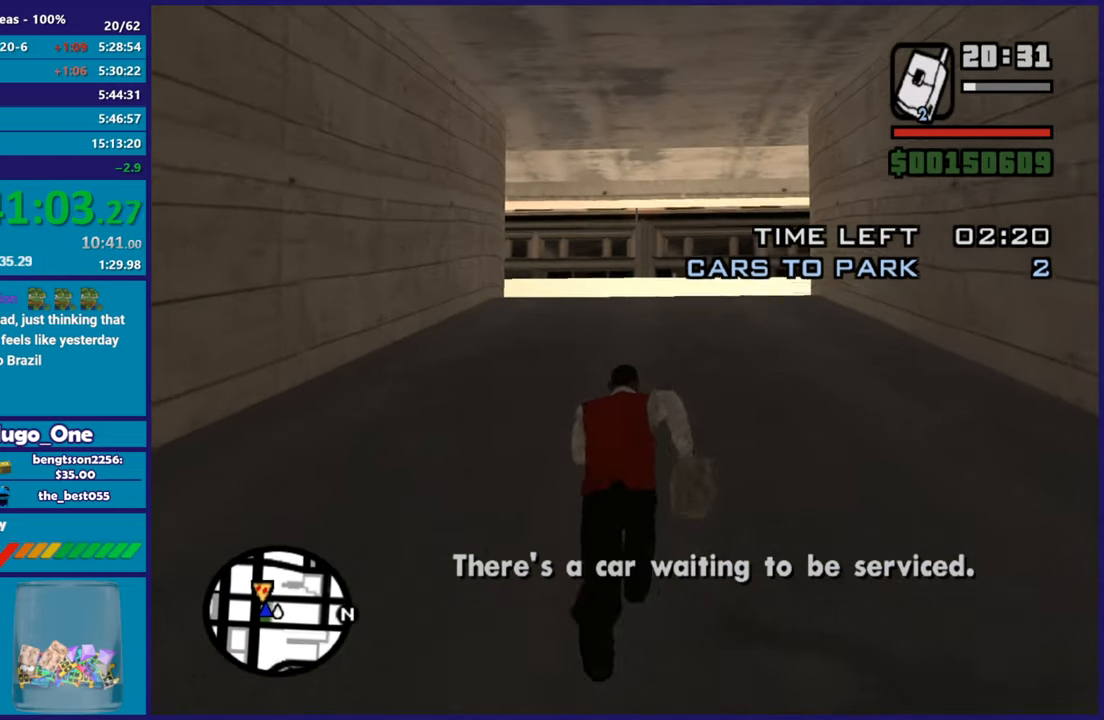
{"buttons": ["A"], "left_stick": "up", "right_stick": "center", "events": [[83, "A", "down"], [183, "A", "up"], [283, "A", "down"], [383, "A", "up"], [467, "A", "down"]]}
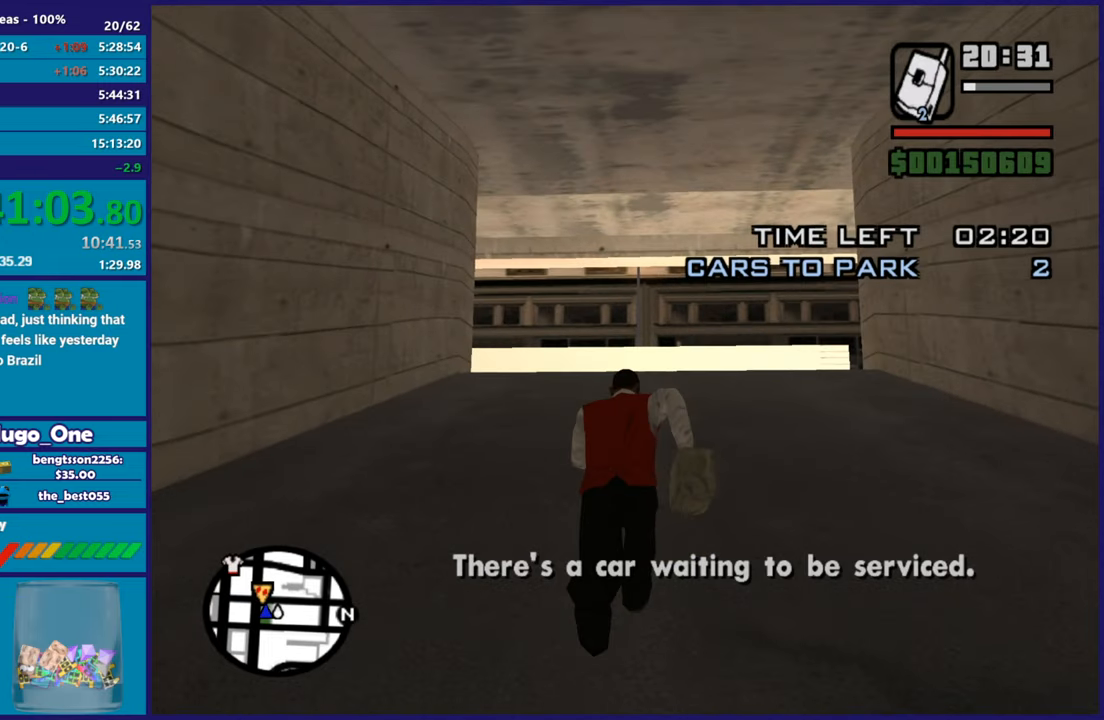
{"buttons": [], "left_stick": "up", "right_stick": "center", "events": [[67, "A", "up"], [184, "A", "down"], [284, "A", "up"], [384, "A", "down"], [484, "A", "up"]]}
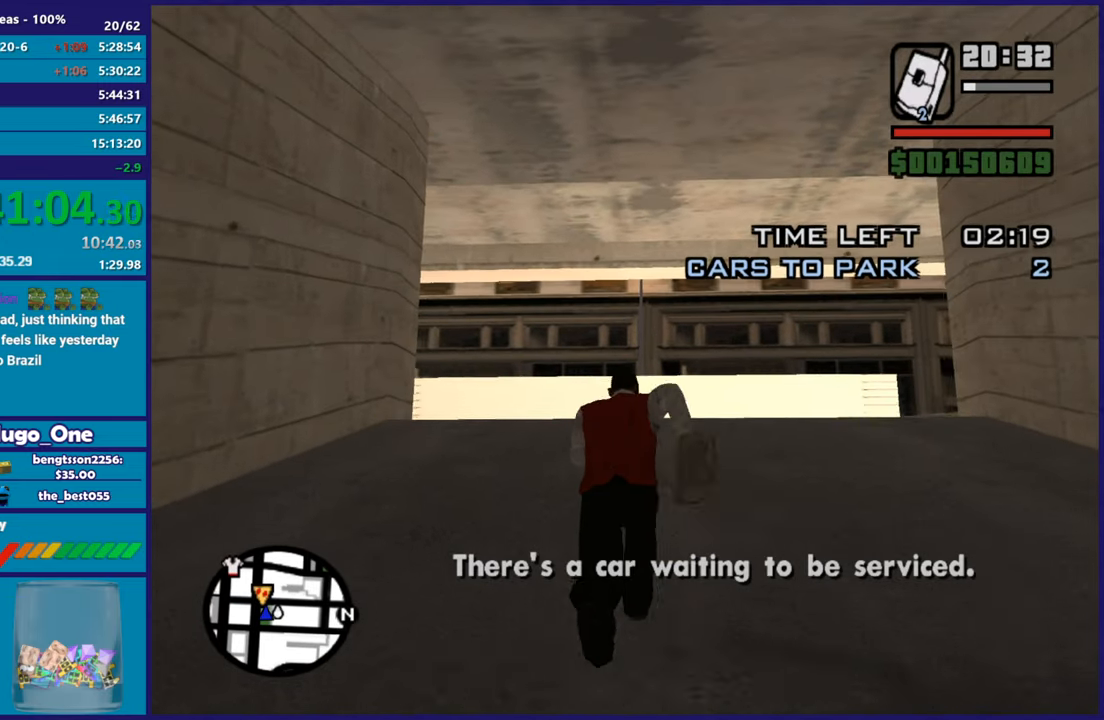
{"buttons": ["A"], "left_stick": "up", "right_stick": "center", "events": [[83, "A", "down"], [166, "A", "up"], [267, "A", "down"], [383, "A", "up"], [483, "A", "down"]]}
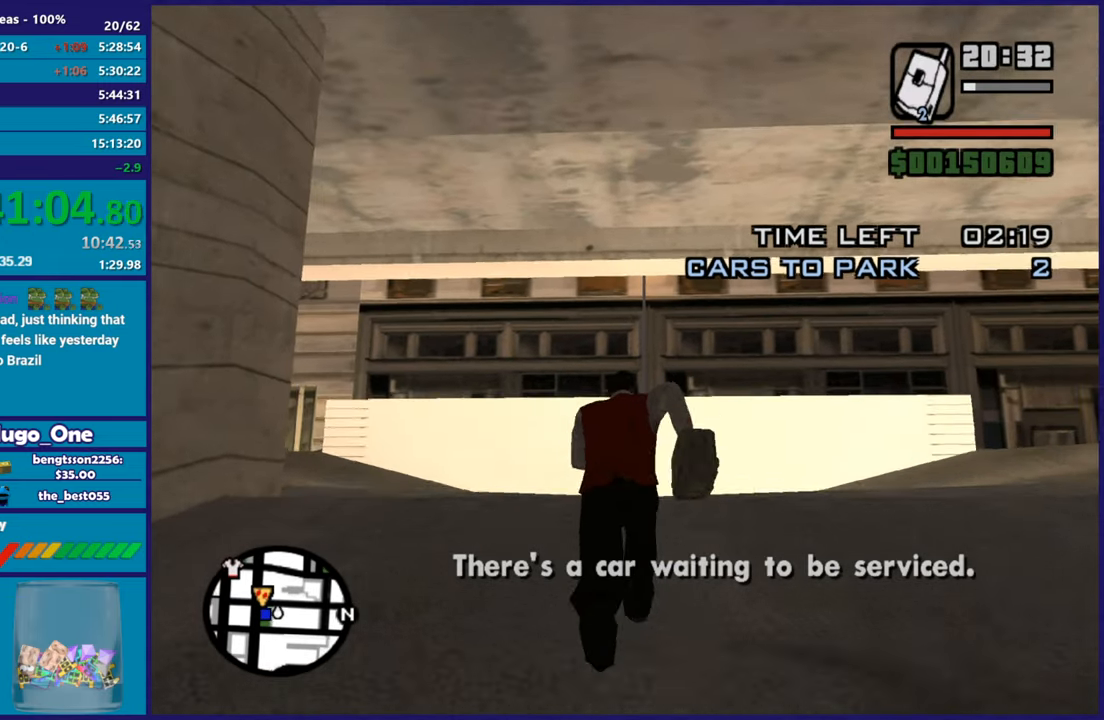
{"buttons": [], "left_stick": "up", "right_stick": "center", "events": [[67, "left_stick", "up-left"], [84, "A", "up"], [200, "A", "down"], [284, "A", "up"], [401, "A", "down"], [484, "A", "up"], [484, "left_stick", "up"]]}
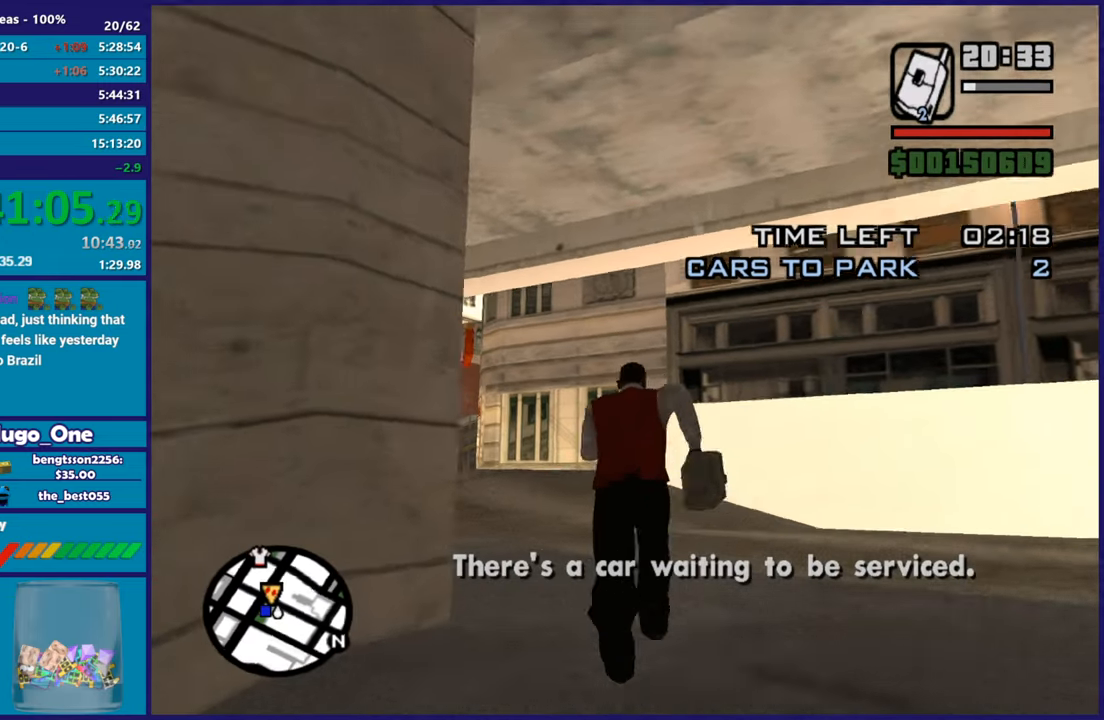
{"buttons": ["A"], "left_stick": "up", "right_stick": "center", "events": [[83, "A", "down"], [183, "A", "up"], [300, "A", "down"], [400, "A", "up"], [500, "A", "down"]]}
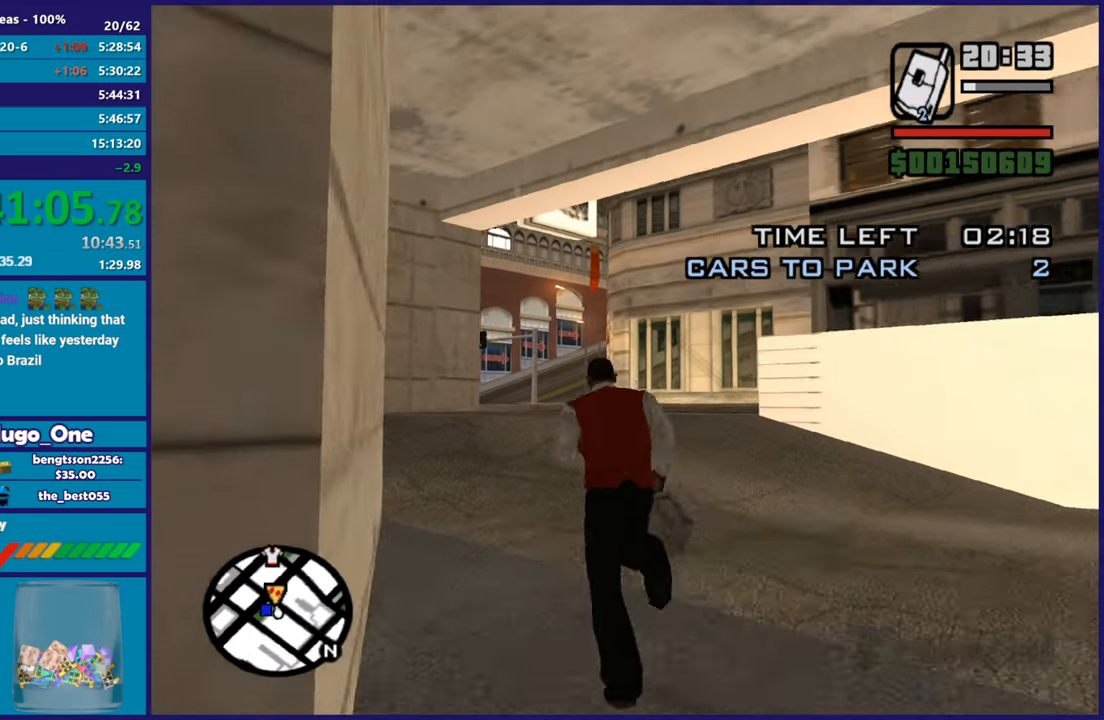
{"buttons": ["A"], "left_stick": "up", "right_stick": "center", "events": [[84, "A", "up"], [184, "A", "down"], [300, "A", "up"], [401, "A", "down"]]}
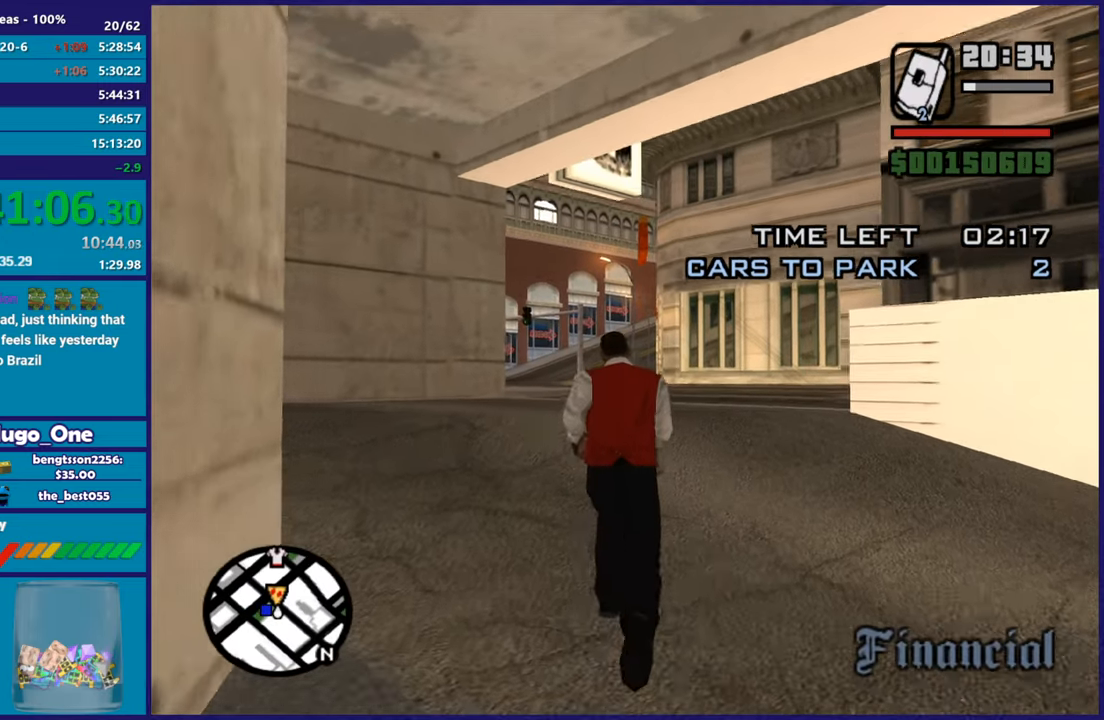
{"buttons": ["X"], "left_stick": "up", "right_stick": "center", "events": [[16, "A", "up"], [83, "A", "down"], [133, "X", "down"], [150, "A", "up"]]}
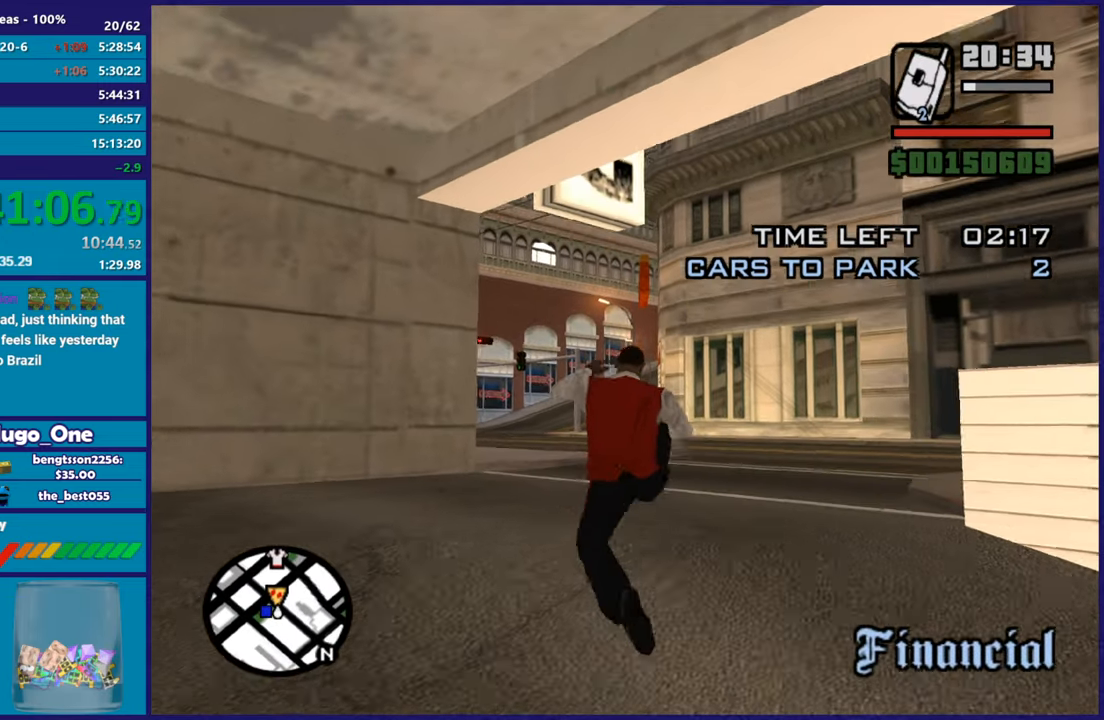
{"buttons": ["A"], "left_stick": "up", "right_stick": "center", "events": [[34, "X", "up"], [167, "right_stick", "down-left"], [367, "right_stick", "center"], [467, "A", "down"]]}
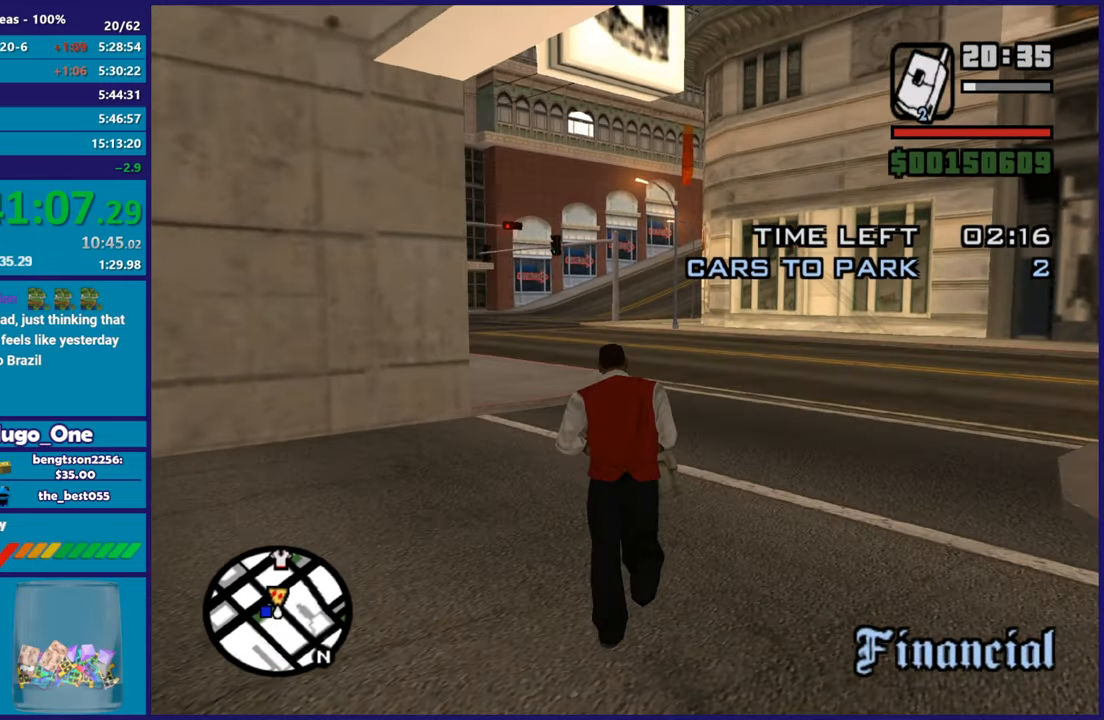
{"buttons": [], "left_stick": "up", "right_stick": "center", "events": [[83, "A", "up"], [133, "A", "down"], [250, "A", "up"], [350, "A", "down"], [450, "A", "up"]]}
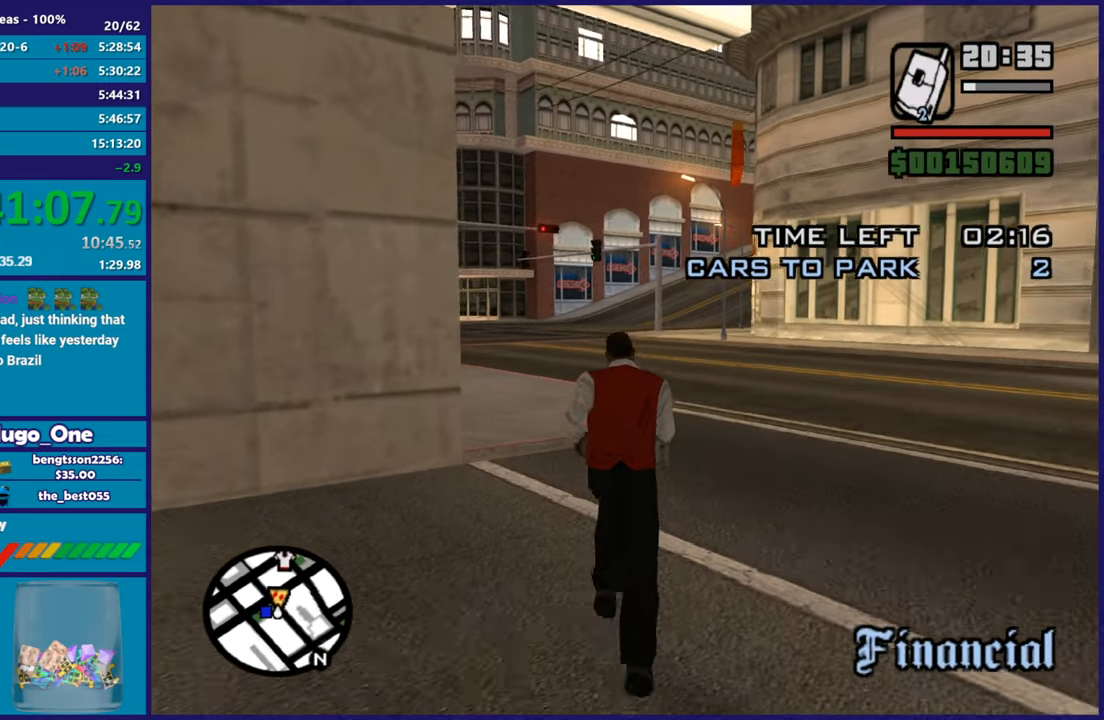
{"buttons": [], "left_stick": "up", "right_stick": "down-left", "events": [[50, "A", "down"], [150, "A", "up"], [217, "A", "down"], [334, "A", "up"], [434, "right_stick", "down-left"]]}
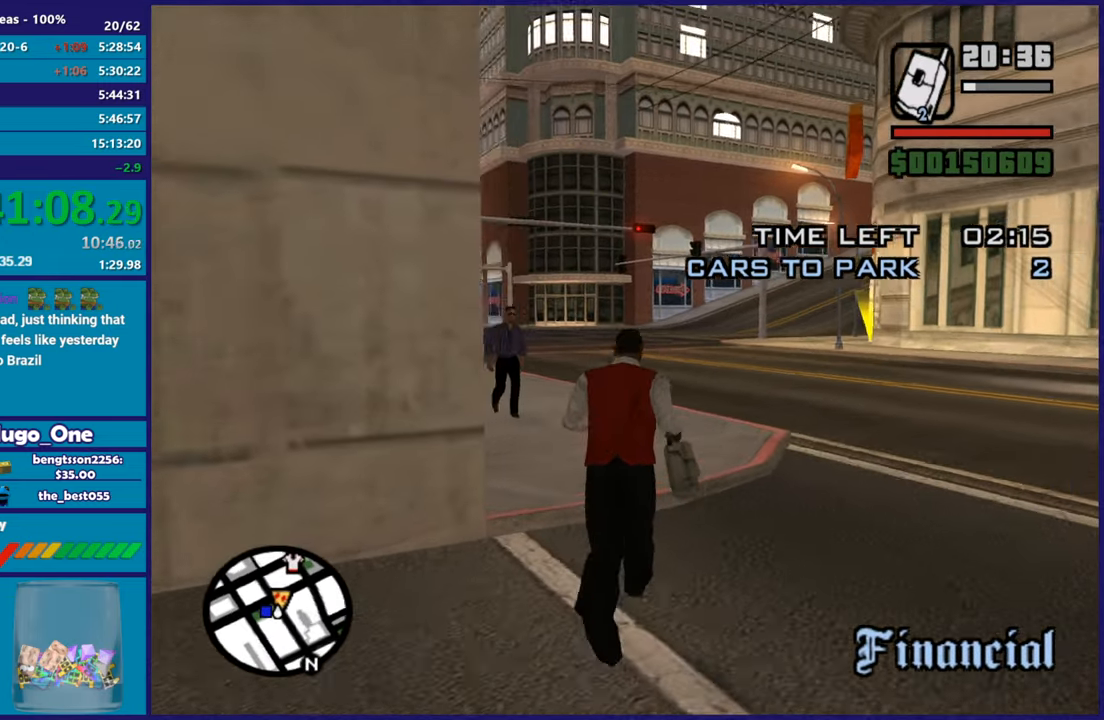
{"buttons": [], "left_stick": "up", "right_stick": "center", "events": [[133, "left_stick", "up-right"], [400, "left_stick", "up"], [467, "right_stick", "center"]]}
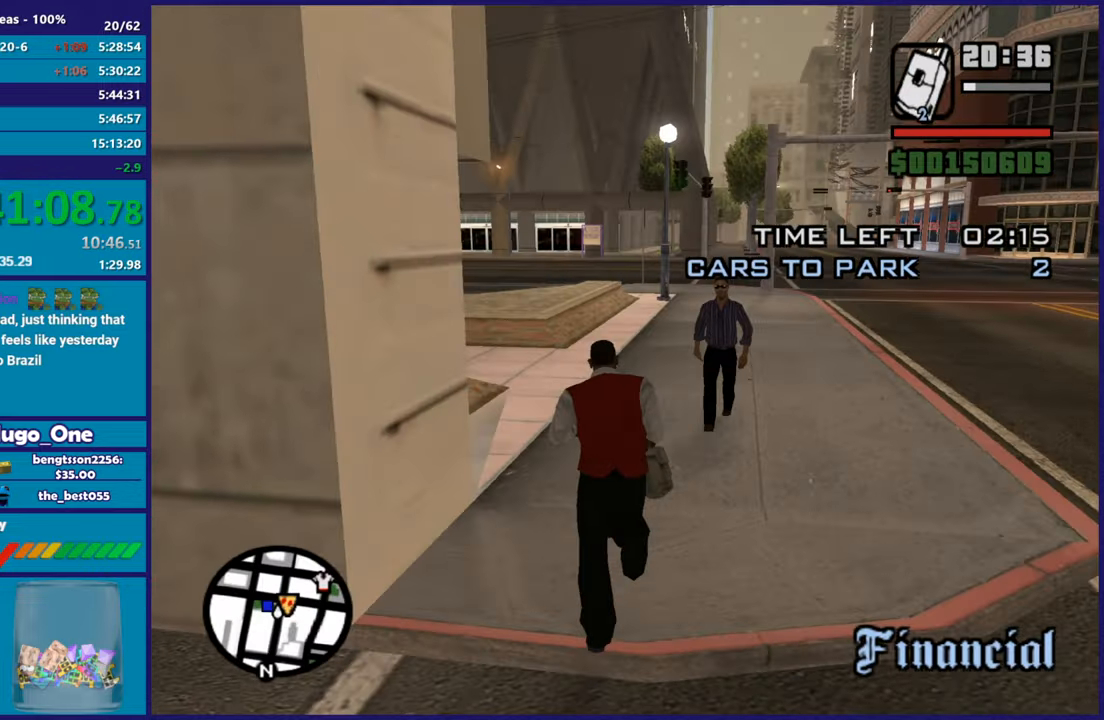
{"buttons": ["A"], "left_stick": "up", "right_stick": "center", "events": [[34, "A", "down"], [167, "A", "up"], [234, "A", "down"], [334, "A", "up"], [401, "A", "down"]]}
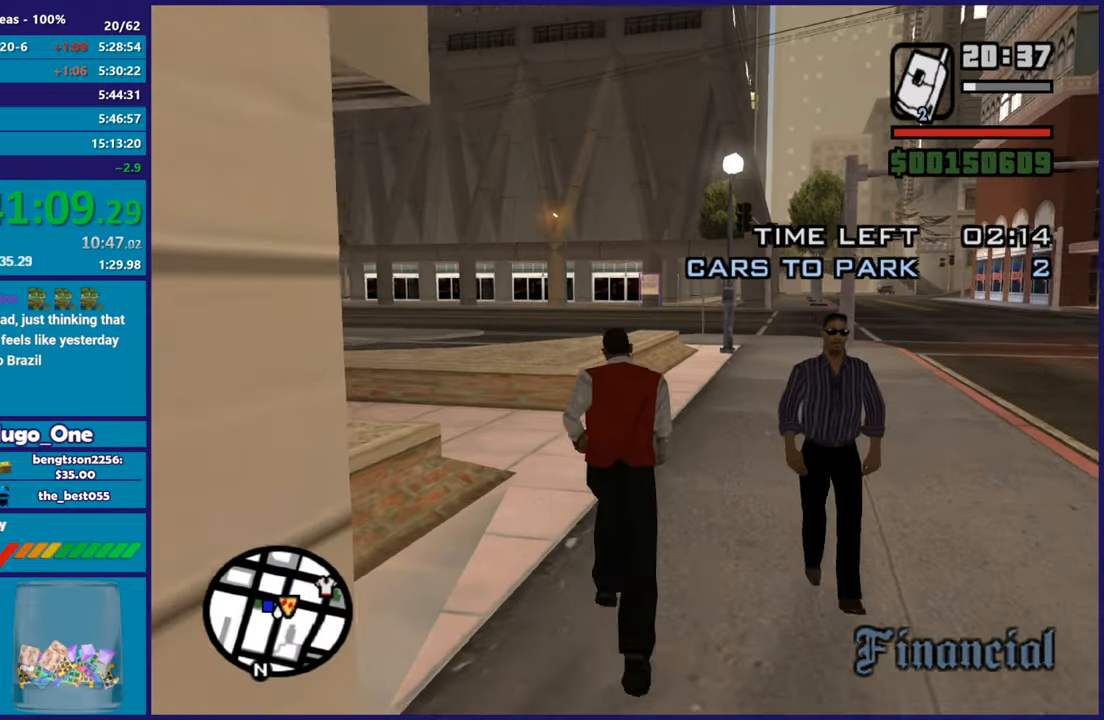
{"buttons": [], "left_stick": "up", "right_stick": "center", "events": [[16, "A", "up"], [50, "left_stick", "up-left"], [100, "right_stick", "down-left"], [267, "left_stick", "up"], [467, "right_stick", "center"]]}
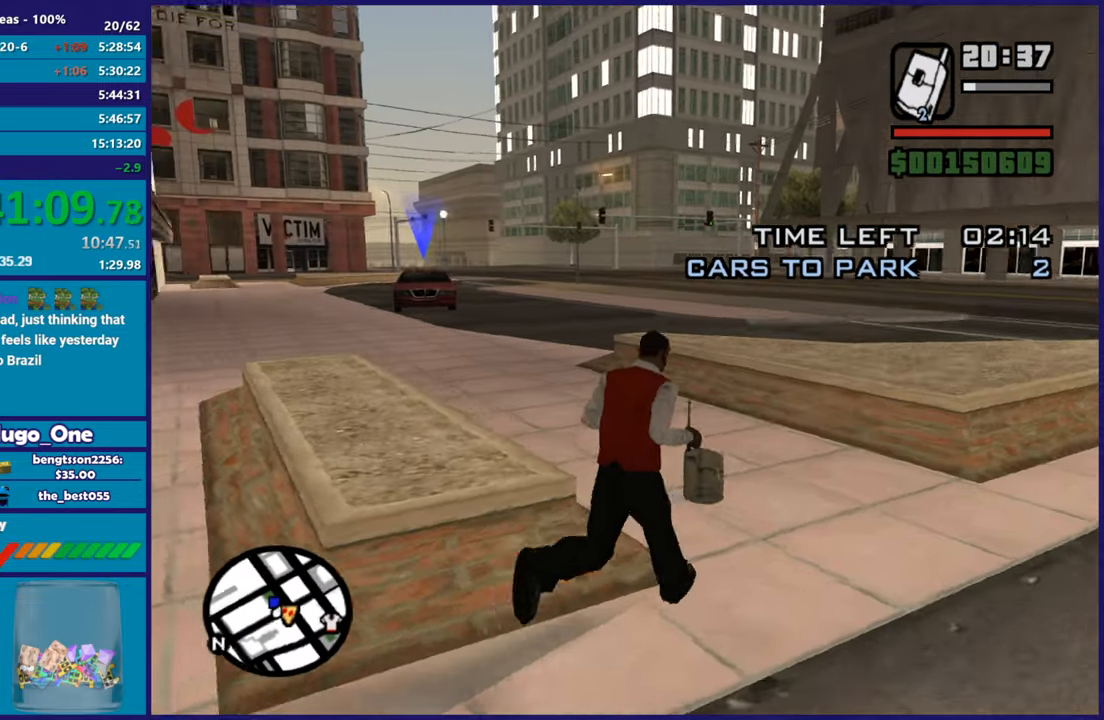
{"buttons": [], "left_stick": "up", "right_stick": "down-left", "events": [[84, "A", "down"], [84, "left_stick", "up-left"], [167, "A", "up"], [234, "A", "down"], [367, "A", "up"], [417, "right_stick", "down-left"], [434, "left_stick", "up"]]}
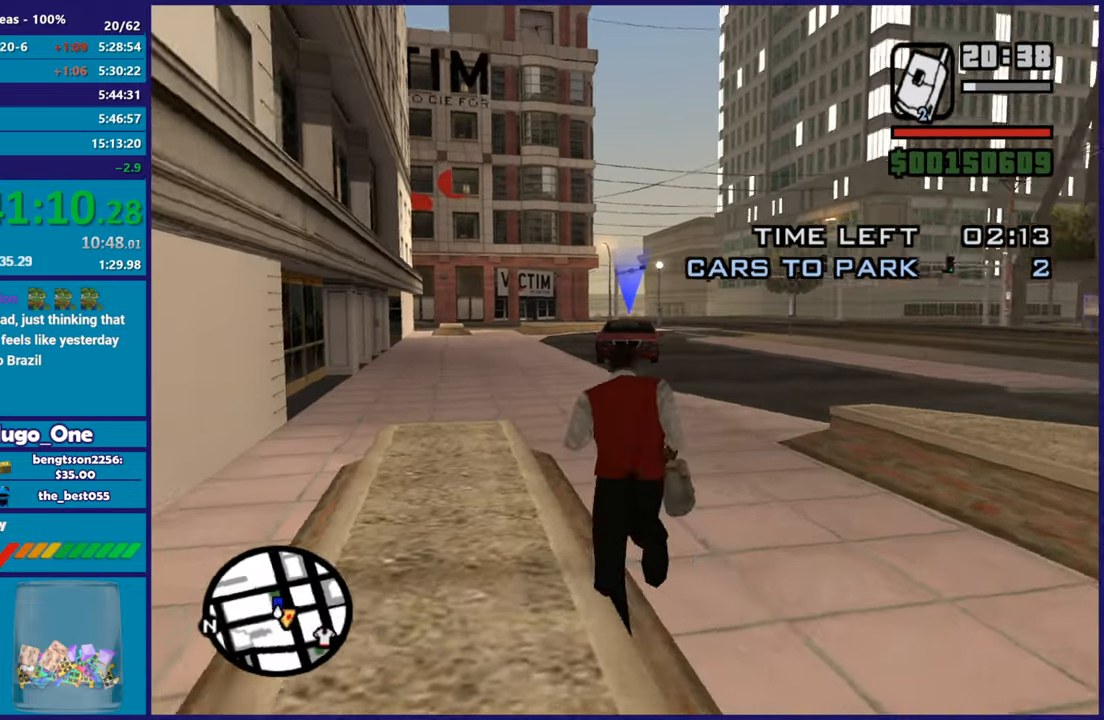
{"buttons": ["A"], "left_stick": "up-right", "right_stick": "center", "events": [[150, "right_stick", "center"], [233, "A", "down"], [367, "A", "up"], [417, "A", "down"], [417, "left_stick", "up-right"]]}
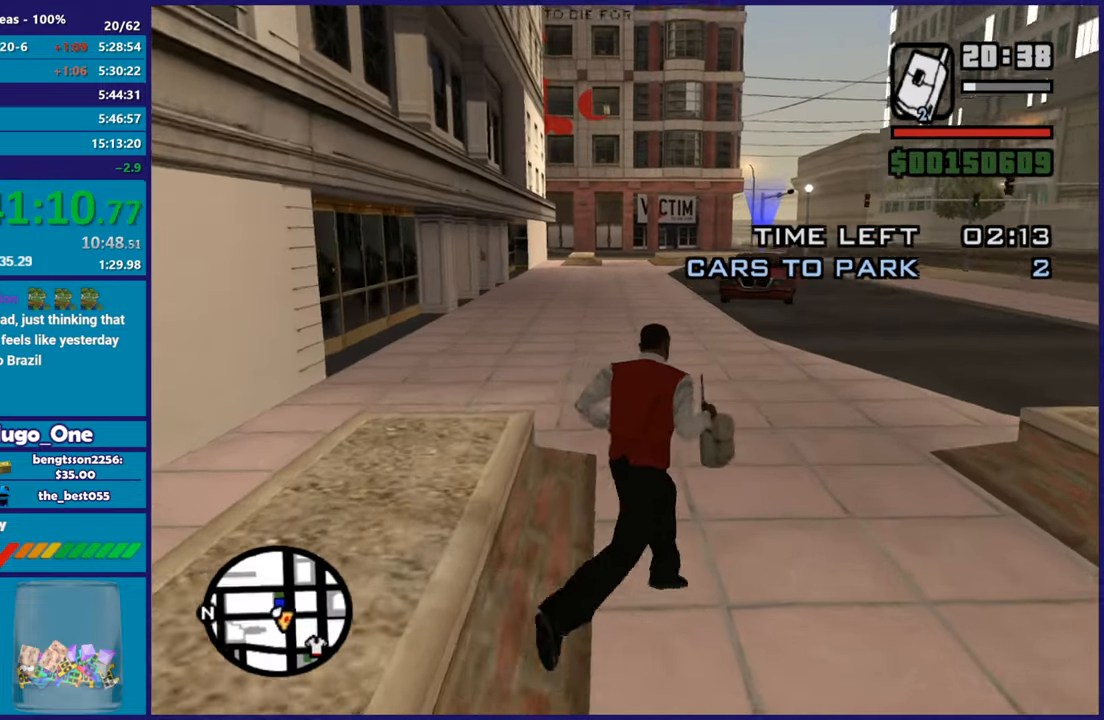
{"buttons": ["X"], "left_stick": "up", "right_stick": "center", "events": [[50, "A", "up"], [134, "A", "down"], [134, "left_stick", "up"], [334, "X", "down"], [417, "A", "up"]]}
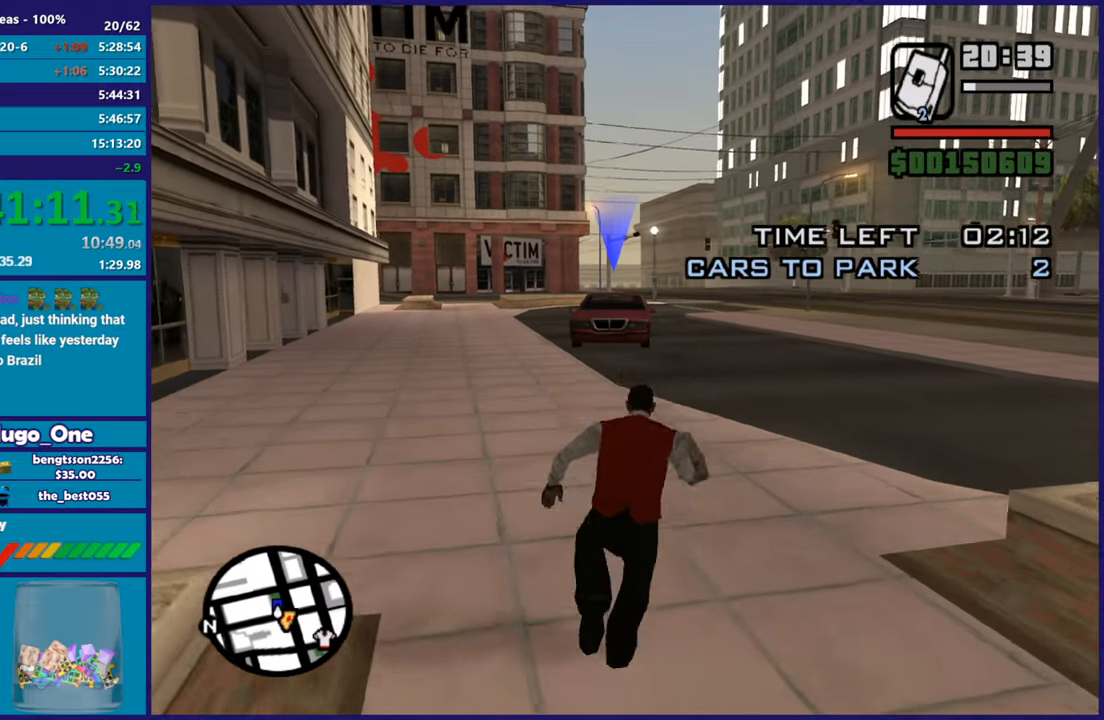
{"buttons": [], "left_stick": "up", "right_stick": "center", "events": [[16, "X", "up"], [100, "right_stick", "down"], [267, "right_stick", "center"], [350, "A", "down"], [483, "A", "up"]]}
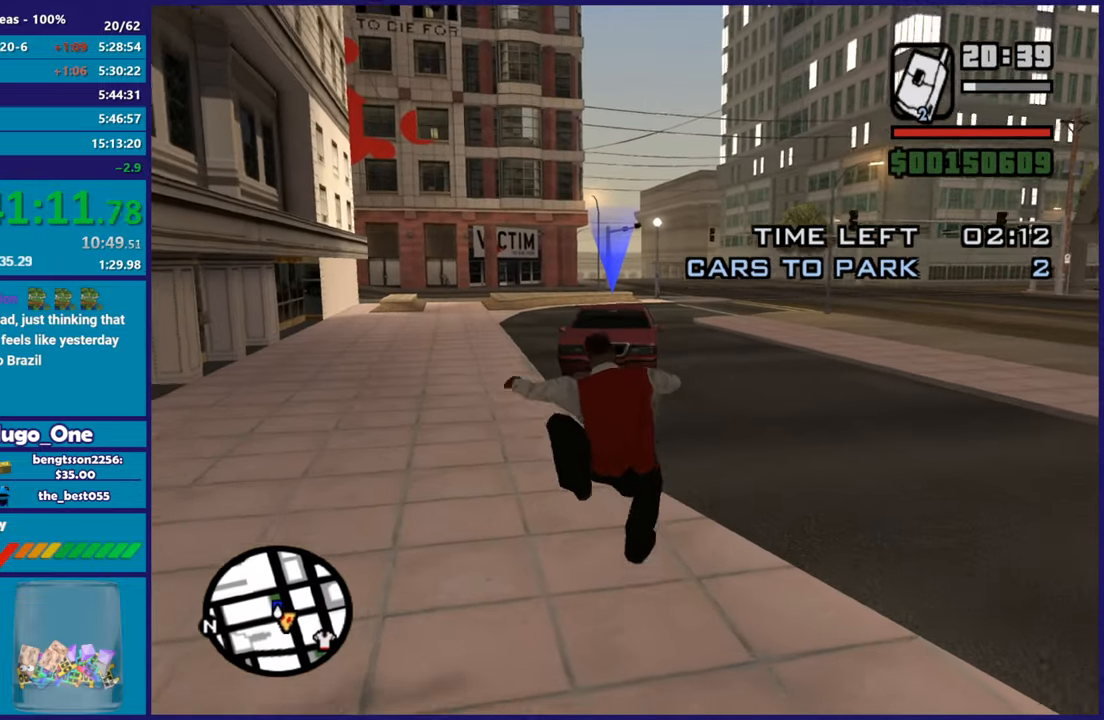
{"buttons": ["A"], "left_stick": "up", "right_stick": "center", "events": [[84, "A", "down"], [184, "A", "up"], [217, "left_stick", "up-right"], [284, "A", "down"], [401, "A", "up"], [417, "left_stick", "up"], [484, "A", "down"]]}
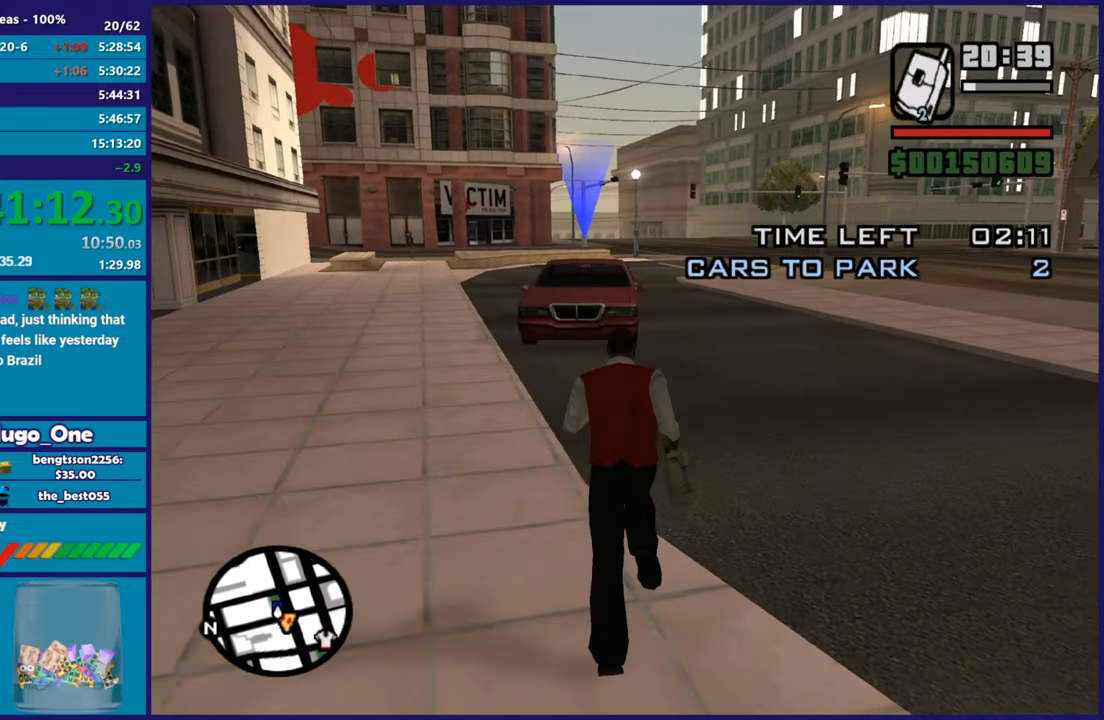
{"buttons": [], "left_stick": "up", "right_stick": "center"}
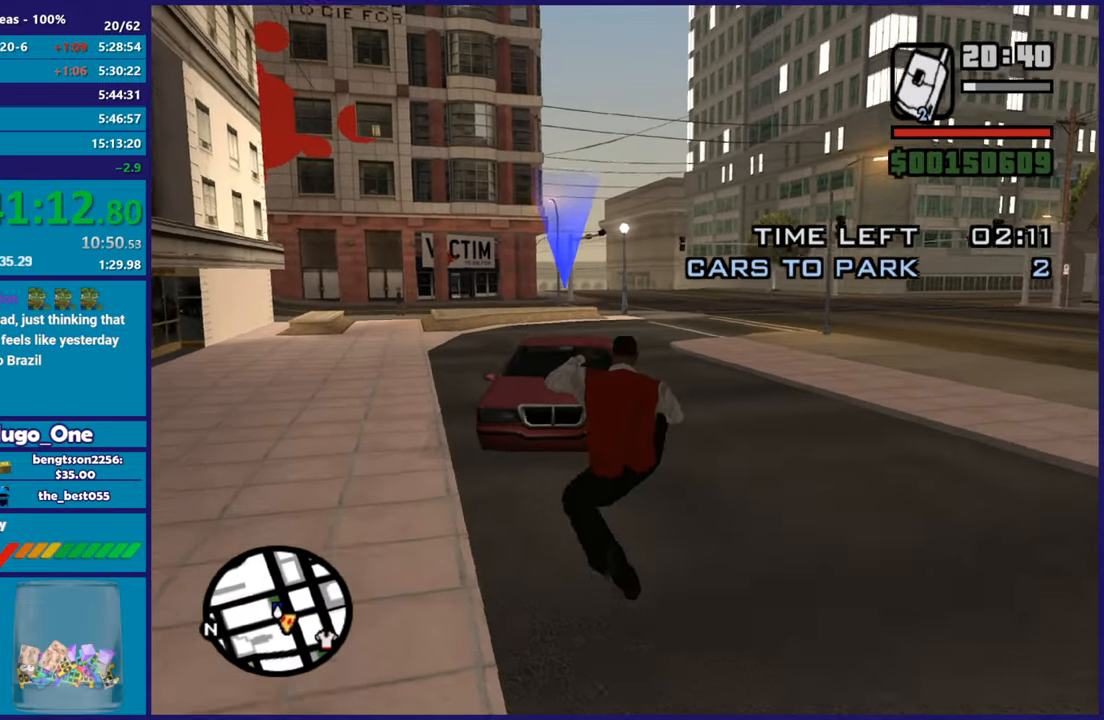
{"buttons": [], "left_stick": "up-right", "right_stick": "center"}
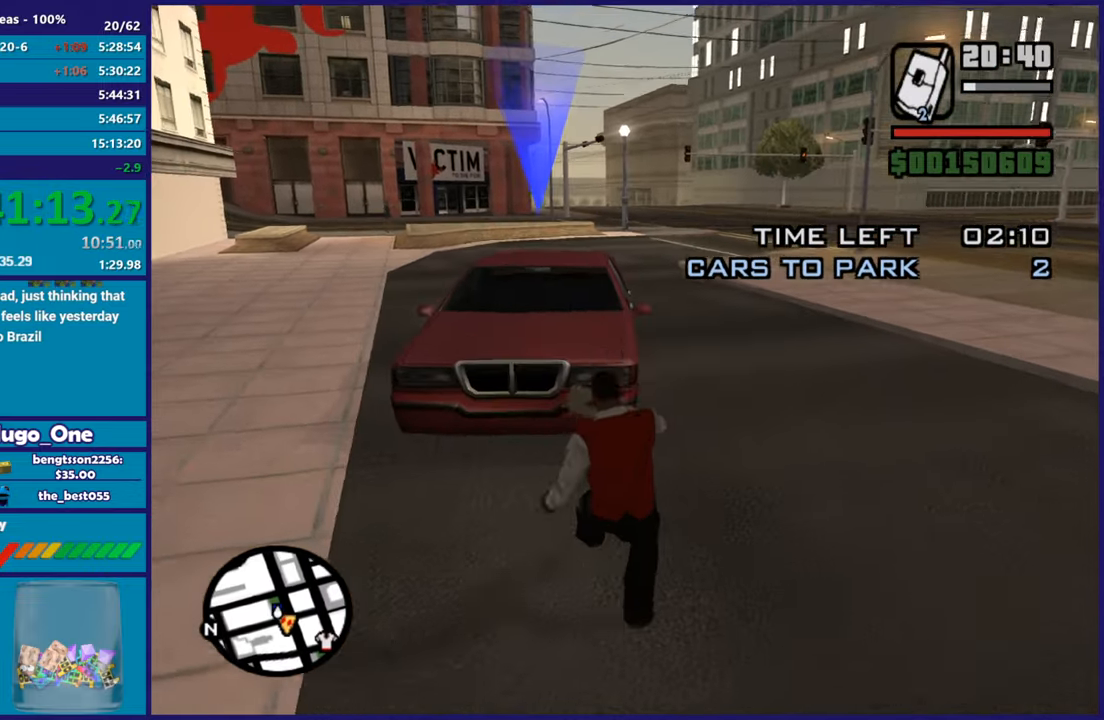
{"buttons": [], "left_stick": "up", "right_stick": "center", "events": [[67, "right_stick", "down-left"], [267, "right_stick", "center"], [367, "A", "down"], [367, "left_stick", "up"], [484, "A", "up"]]}
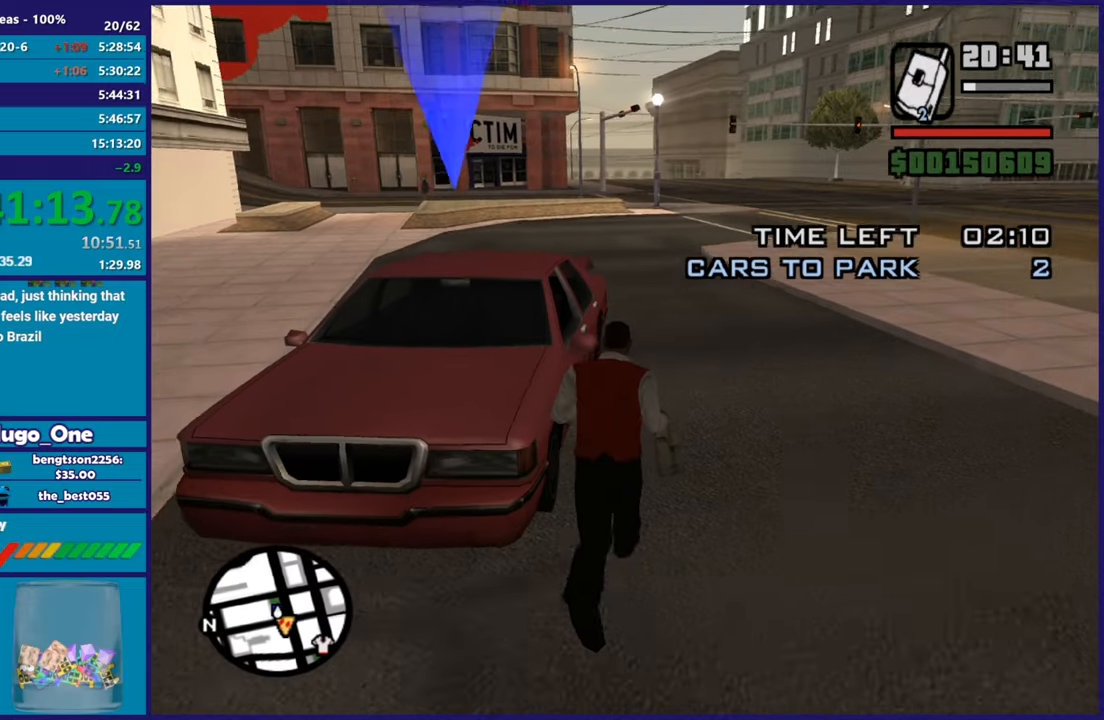
{"buttons": ["Y"], "left_stick": "center", "right_stick": "center", "events": [[51, "A", "down"], [151, "A", "up"], [234, "Y", "down"], [401, "Y", "up"], [401, "left_stick", "center"], [451, "Y", "down"]]}
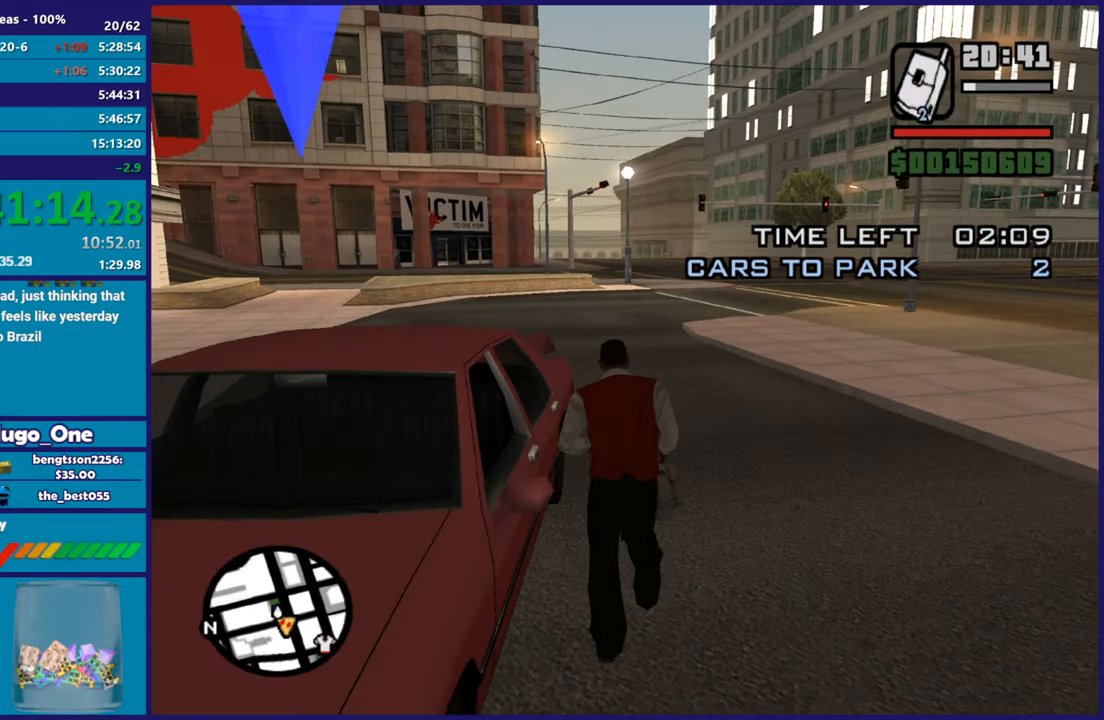
{"buttons": [], "left_stick": "center", "right_stick": "down-left", "events": [[100, "Y", "up"], [234, "right_stick", "down-left"]]}
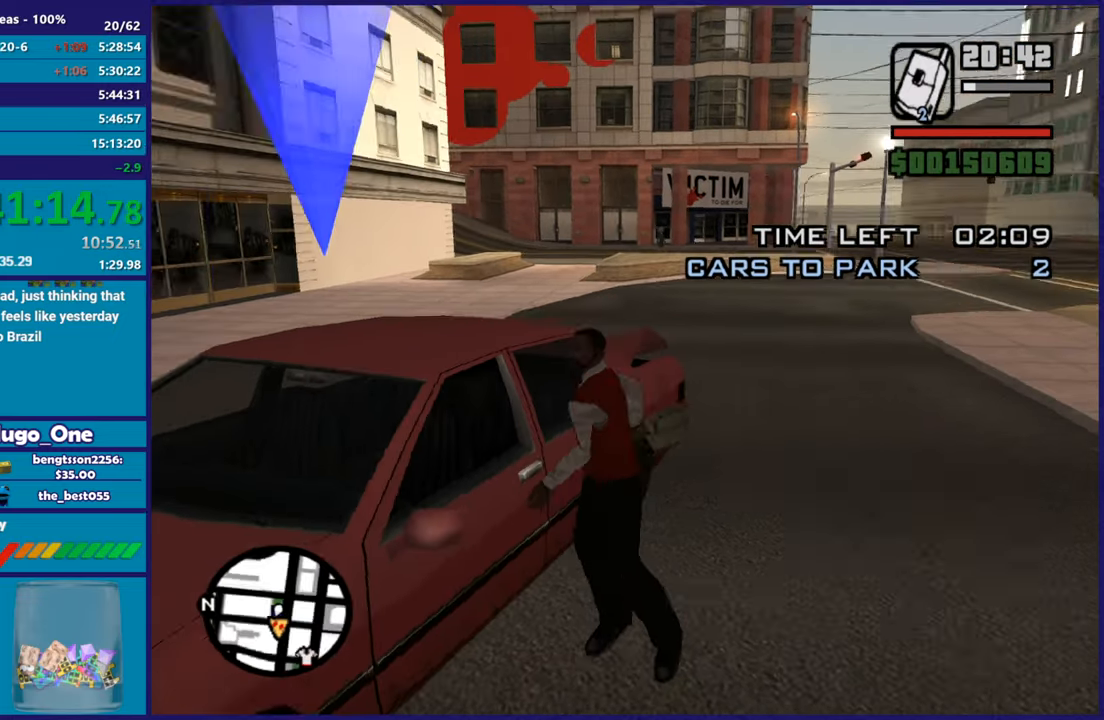
{"buttons": [], "left_stick": "center", "right_stick": "down-left", "events": []}
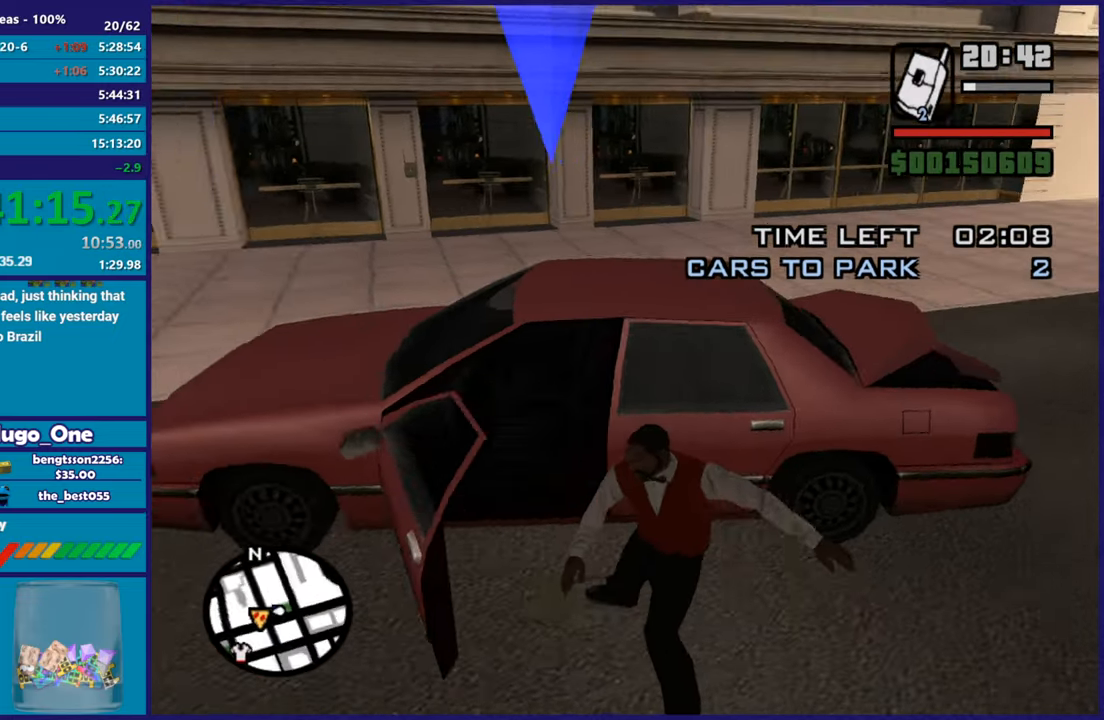
{"buttons": [], "left_stick": "center", "right_stick": "center", "events": [[167, "right_stick", "center"]]}
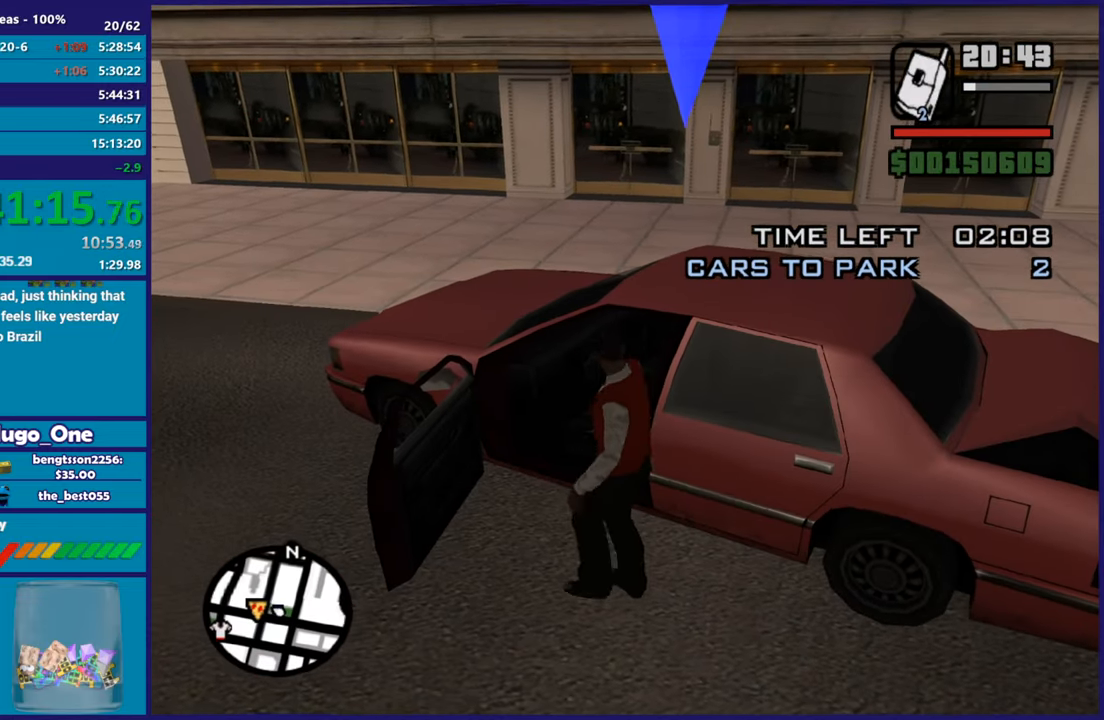
{"buttons": [], "left_stick": "center", "right_stick": "center", "events": []}